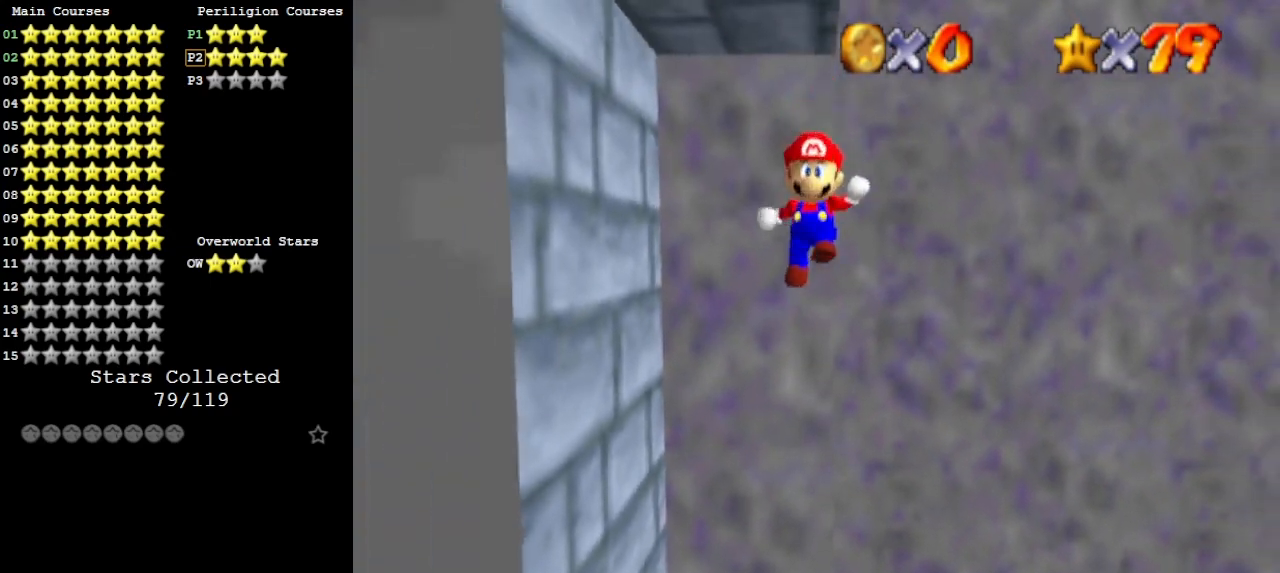
Gameplay with a controller (Nintendo layout); each line is a JSON object with the inputs held at the frame after it. "events" lists button and stick changes between this image and that frame as [ms after this image, input, new state], when the widget could be followed in between. Not read: L3 R3.
{"buttons": ["A", "B"], "left_stick": "up-right", "events": [[233, "A", "down"], [233, "left_stick", "up-right"], [467, "B", "down"]]}
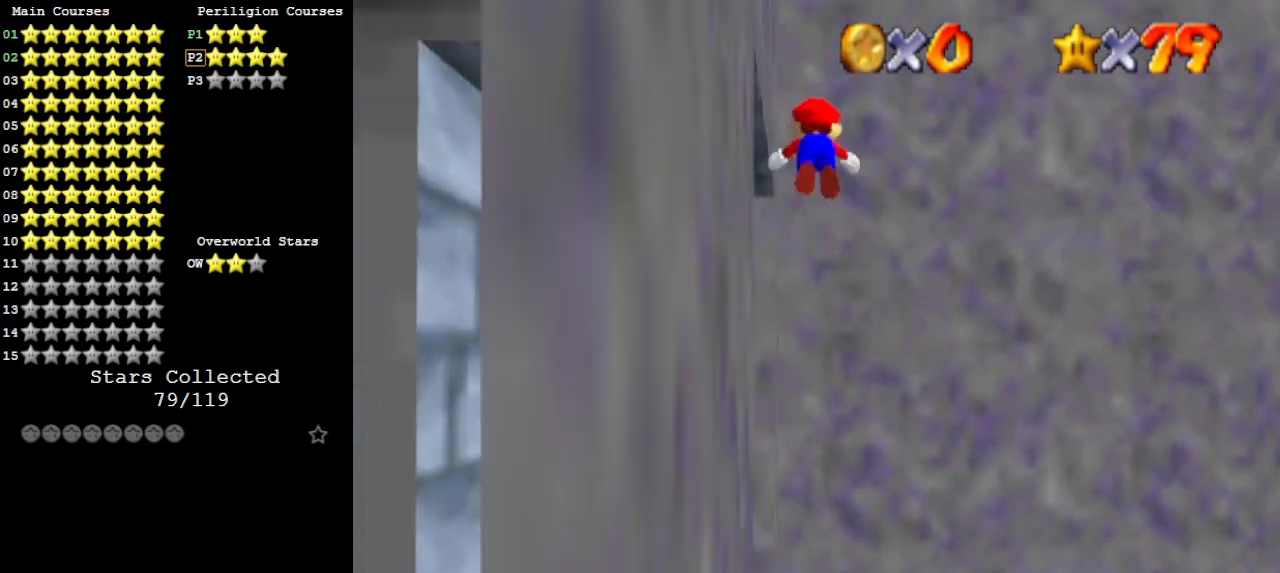
{"buttons": ["A"], "left_stick": "up", "events": [[33, "C_DOWN", "down"], [100, "B", "up"], [100, "left_stick", "up"], [133, "A", "up"], [133, "C_DOWN", "up"], [167, "C_RIGHT", "down"], [300, "C_RIGHT", "up"], [467, "A", "down"]]}
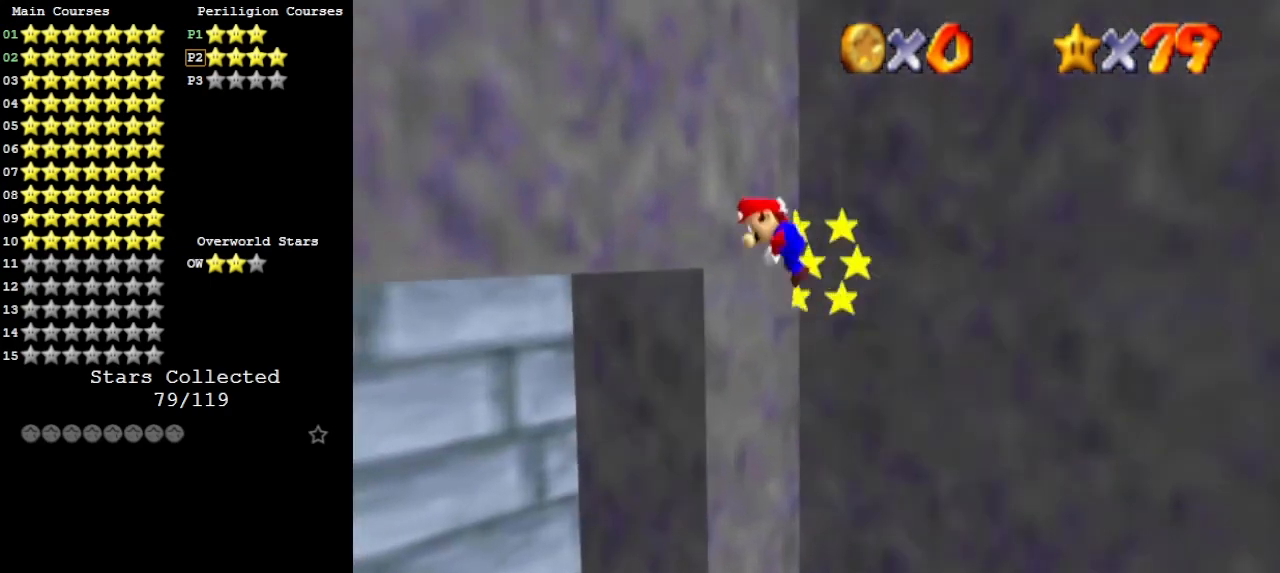
{"buttons": ["A"], "left_stick": "up", "events": []}
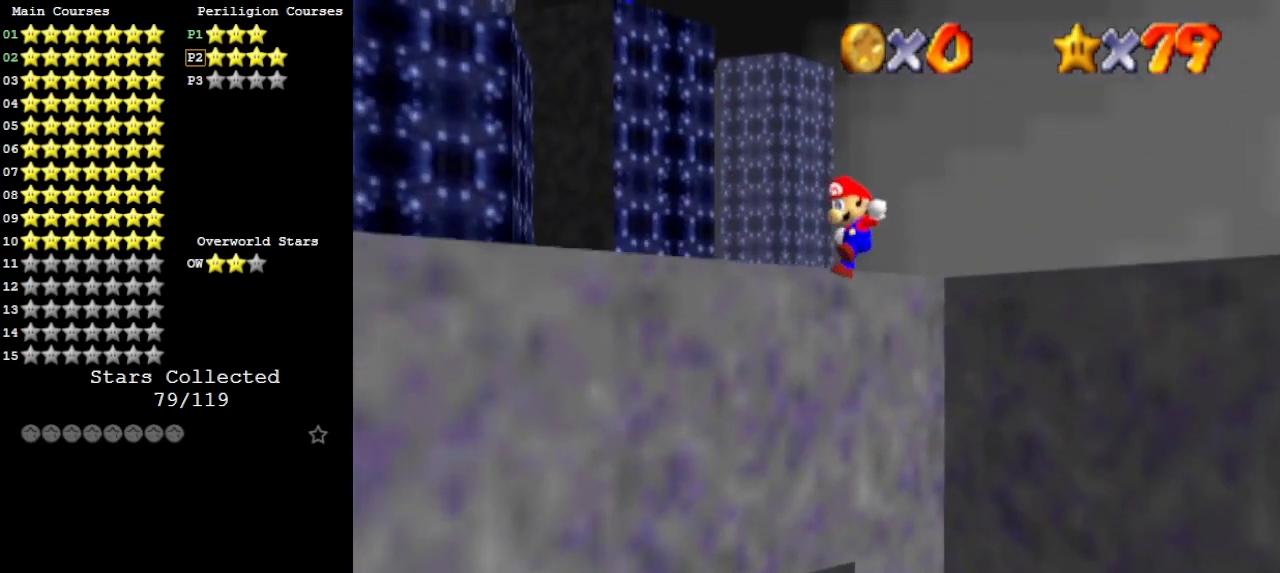
{"buttons": ["C_RIGHT"], "left_stick": "up-left", "events": [[33, "left_stick", "up-left"], [100, "A", "up"], [300, "A", "down"], [300, "C_DOWN", "down"], [400, "A", "up"], [433, "C_DOWN", "up"], [467, "C_RIGHT", "down"]]}
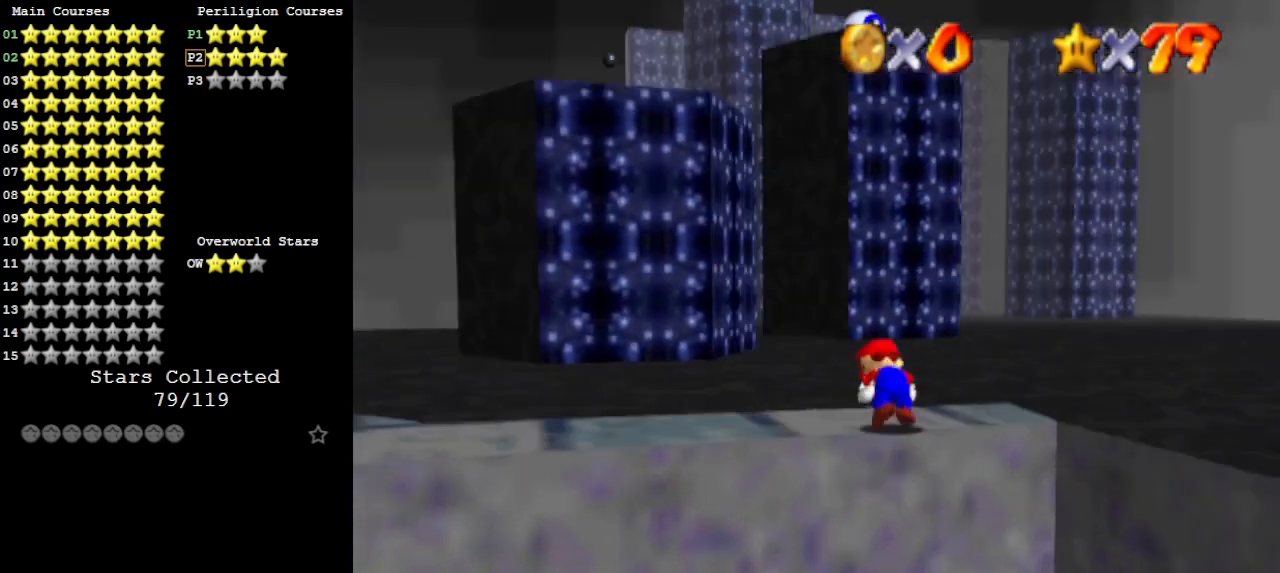
{"buttons": [], "left_stick": "up-left", "events": [[33, "C_DOWN", "down"], [33, "C_RIGHT", "up"], [133, "C_RIGHT", "down"], [167, "C_DOWN", "up"], [167, "C_RIGHT", "up"]]}
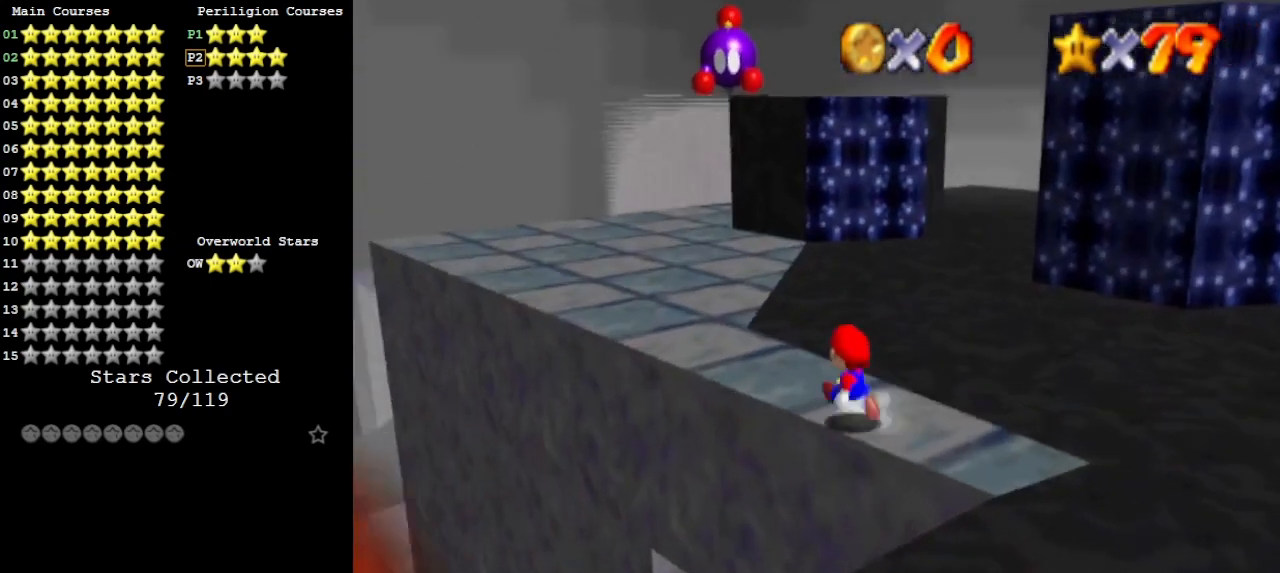
{"buttons": ["A"], "left_stick": "up-left", "events": [[267, "A", "down"]]}
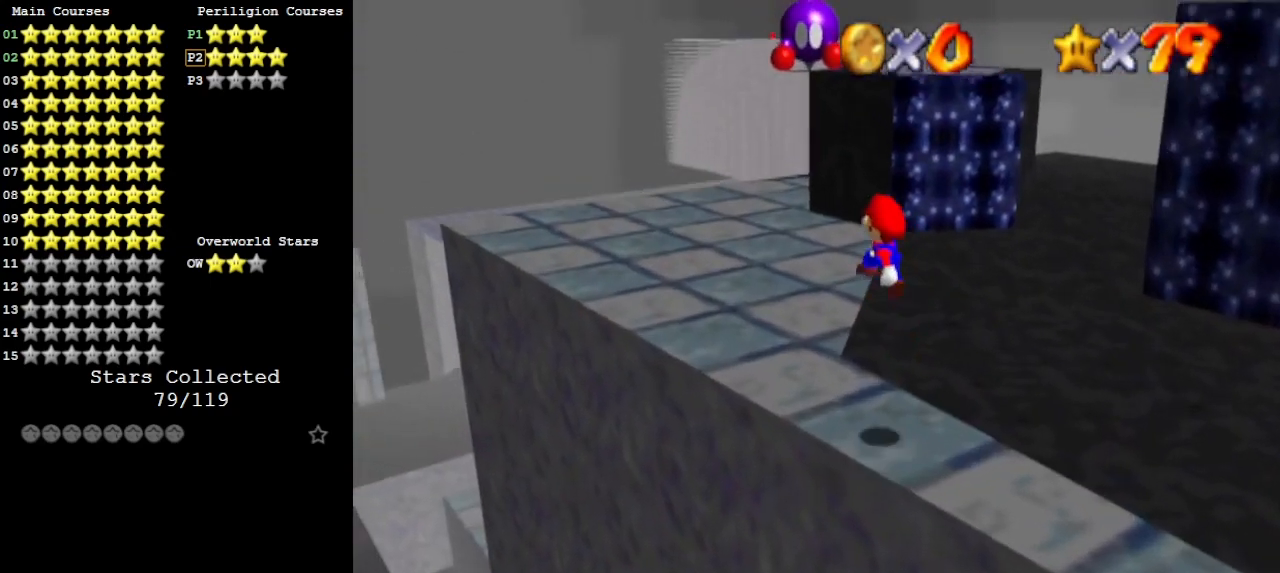
{"buttons": [], "left_stick": "up-left", "events": [[133, "A", "up"], [300, "B", "down"], [433, "B", "up"]]}
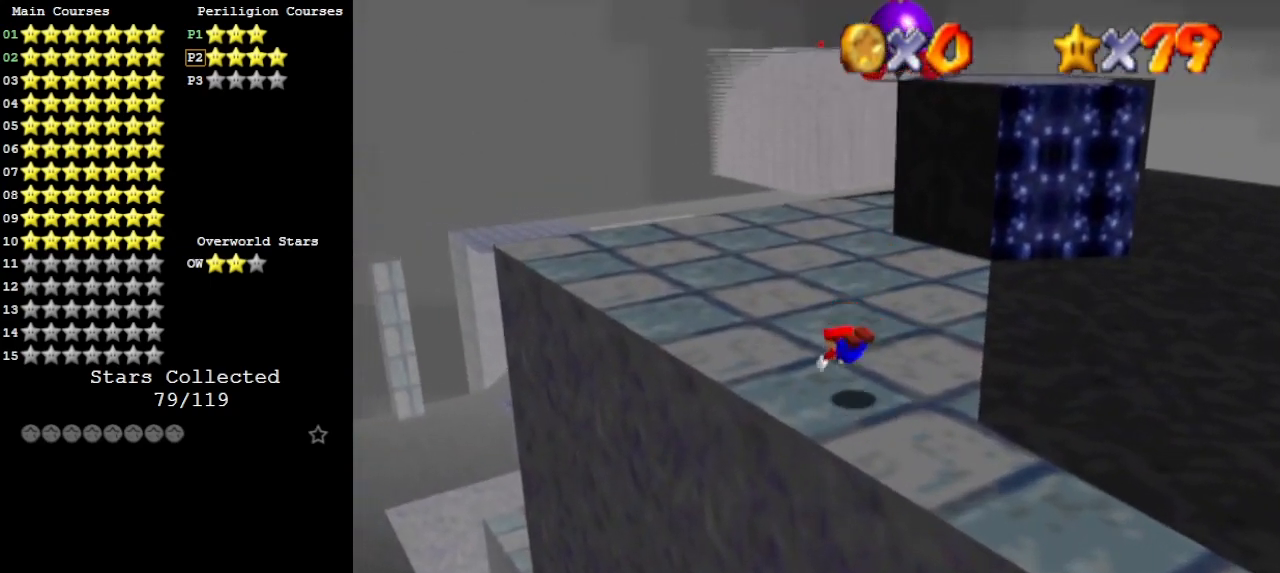
{"buttons": [], "left_stick": "center", "events": [[67, "A", "down"], [100, "B", "down"], [100, "left_stick", "up"], [167, "A", "up"], [200, "B", "up"], [200, "left_stick", "center"], [233, "C_LEFT", "down"], [300, "left_stick", "down"], [333, "C_DOWN", "down"], [400, "C_LEFT", "up"], [500, "C_DOWN", "up"], [500, "left_stick", "center"]]}
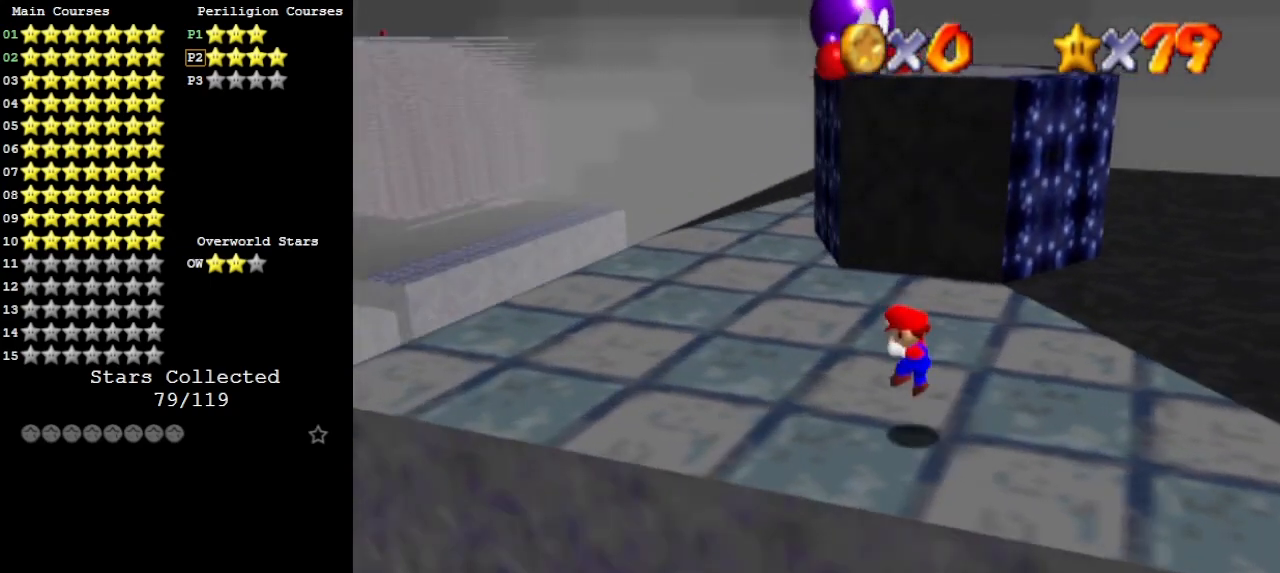
{"buttons": ["A", "B"], "left_stick": "center", "events": [[167, "left_stick", "up"], [433, "A", "down"], [433, "B", "down"], [500, "left_stick", "center"]]}
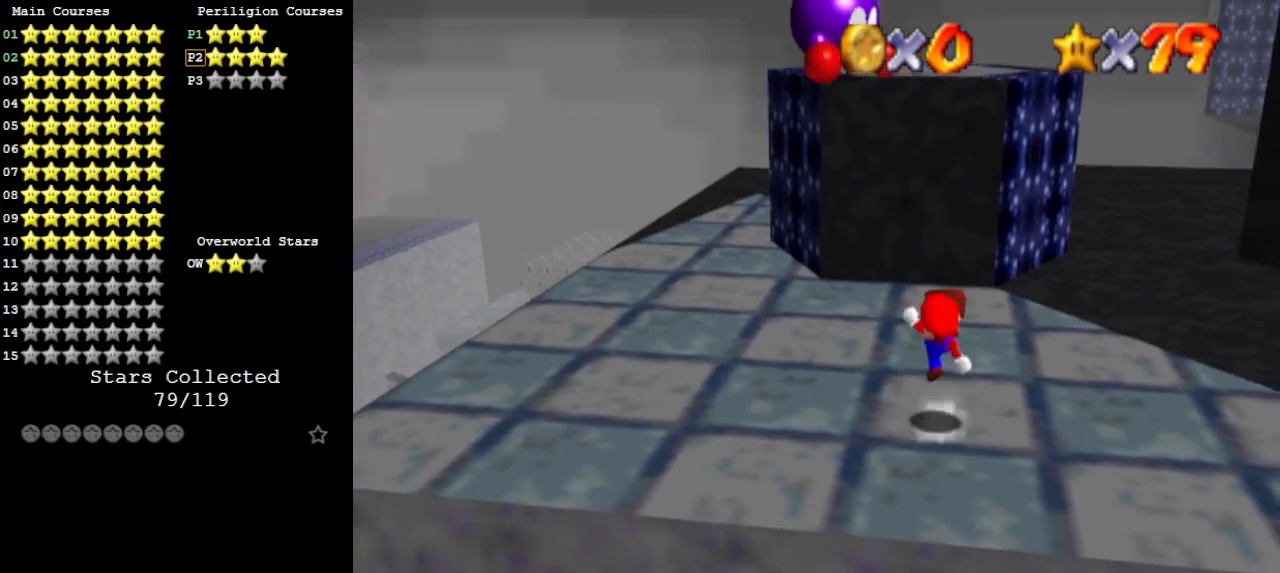
{"buttons": [], "left_stick": "up", "events": [[67, "A", "up"], [67, "B", "up"], [67, "left_stick", "up"], [333, "A", "down"], [400, "A", "up"]]}
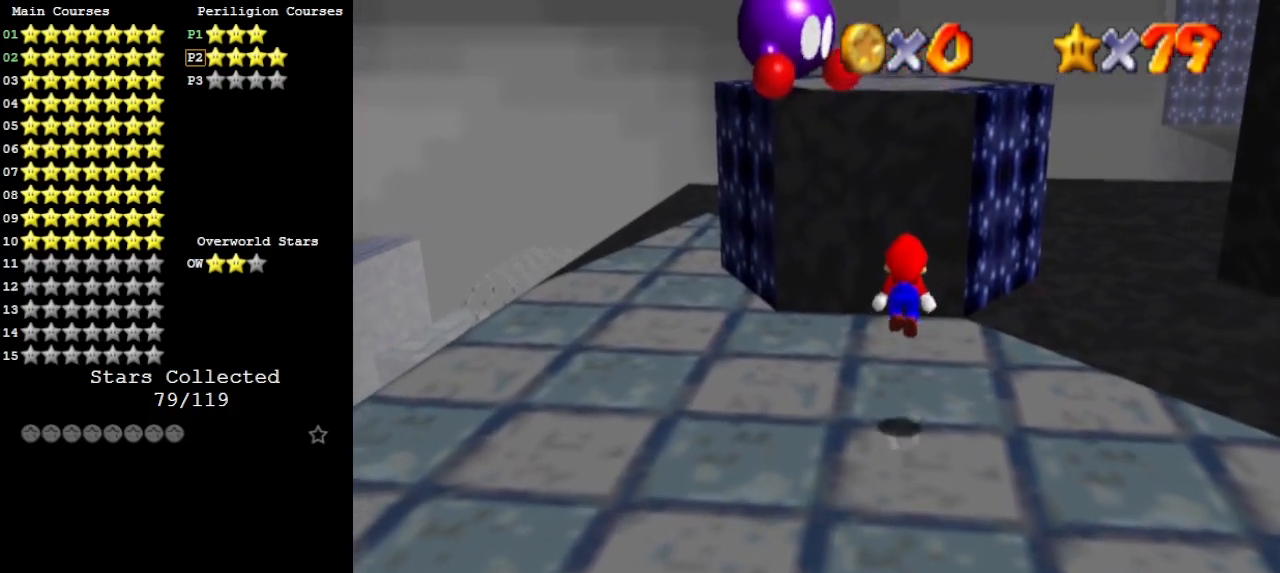
{"buttons": ["A"], "left_stick": "down", "events": [[367, "A", "down"], [400, "left_stick", "down"]]}
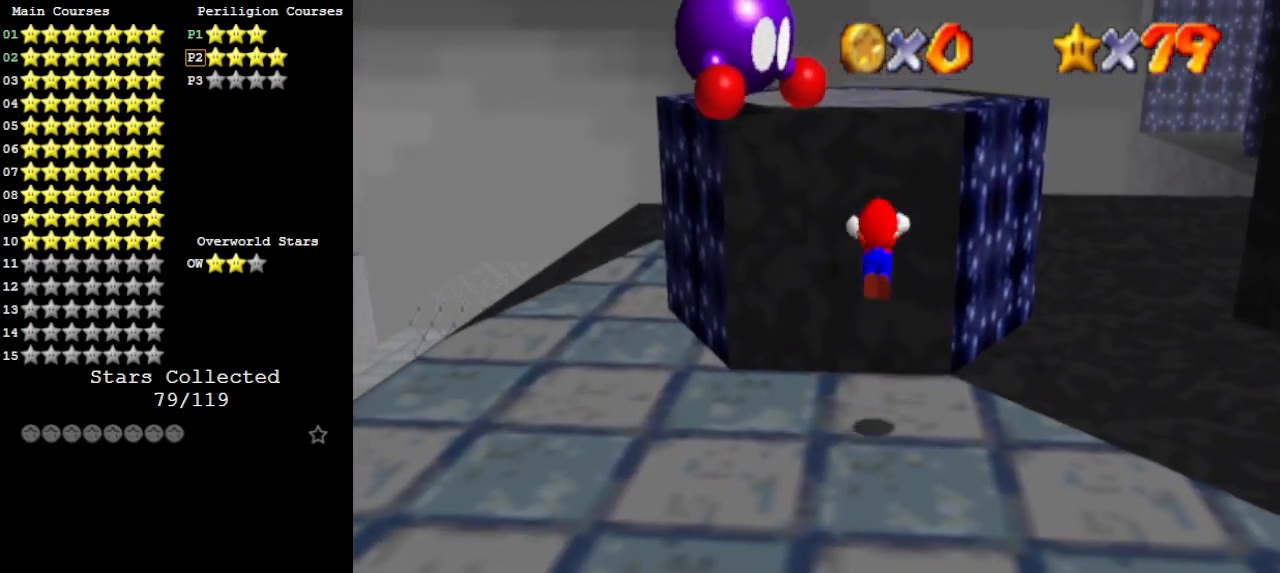
{"buttons": ["C_LEFT"], "left_stick": "down", "events": [[67, "left_stick", "center"], [167, "left_stick", "up"], [200, "A", "up"], [300, "B", "down"], [333, "B", "up"], [433, "C_LEFT", "down"], [433, "left_stick", "down"]]}
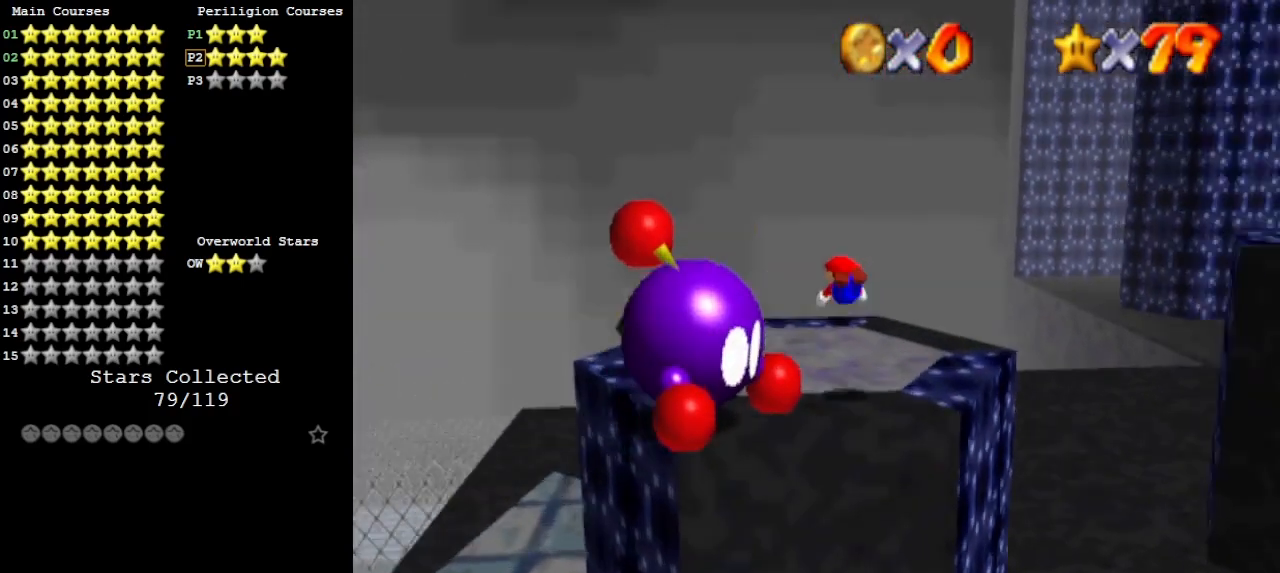
{"buttons": ["C_DOWN", "C_LEFT"], "left_stick": "down", "events": [[67, "C_LEFT", "up"], [300, "A", "down"], [333, "B", "down"], [400, "A", "up"], [433, "B", "up"], [467, "C_DOWN", "down"], [500, "C_LEFT", "down"]]}
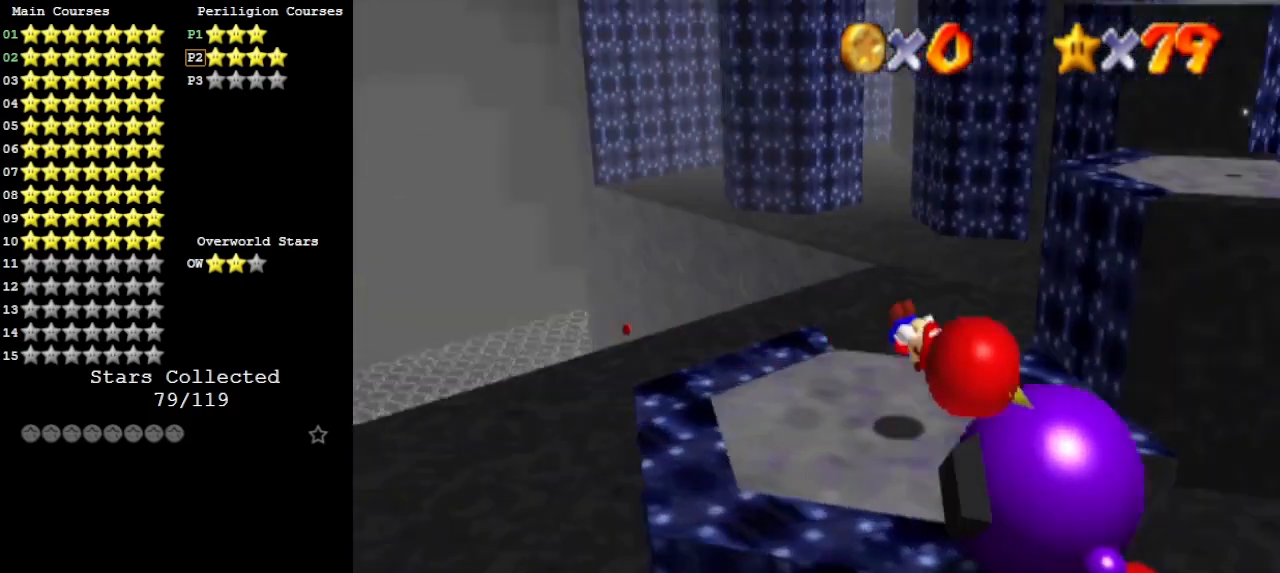
{"buttons": [], "left_stick": "center", "events": [[67, "C_DOWN", "up"], [67, "C_LEFT", "up"], [100, "left_stick", "center"]]}
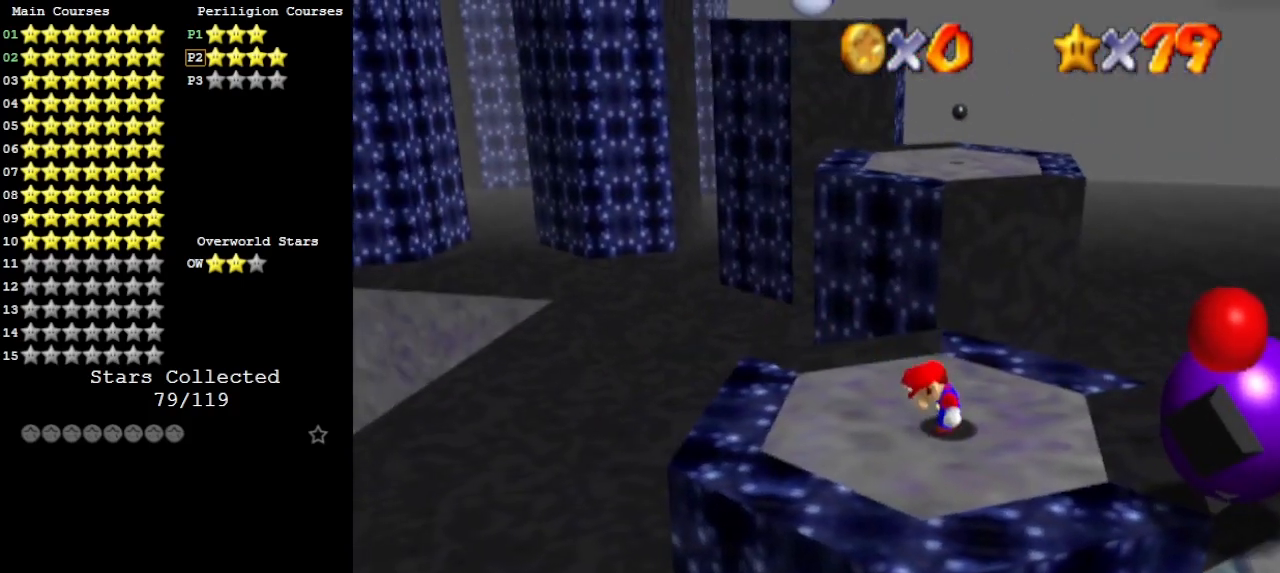
{"buttons": [], "left_stick": "down", "events": [[367, "A", "down"], [467, "A", "up"], [467, "left_stick", "down"]]}
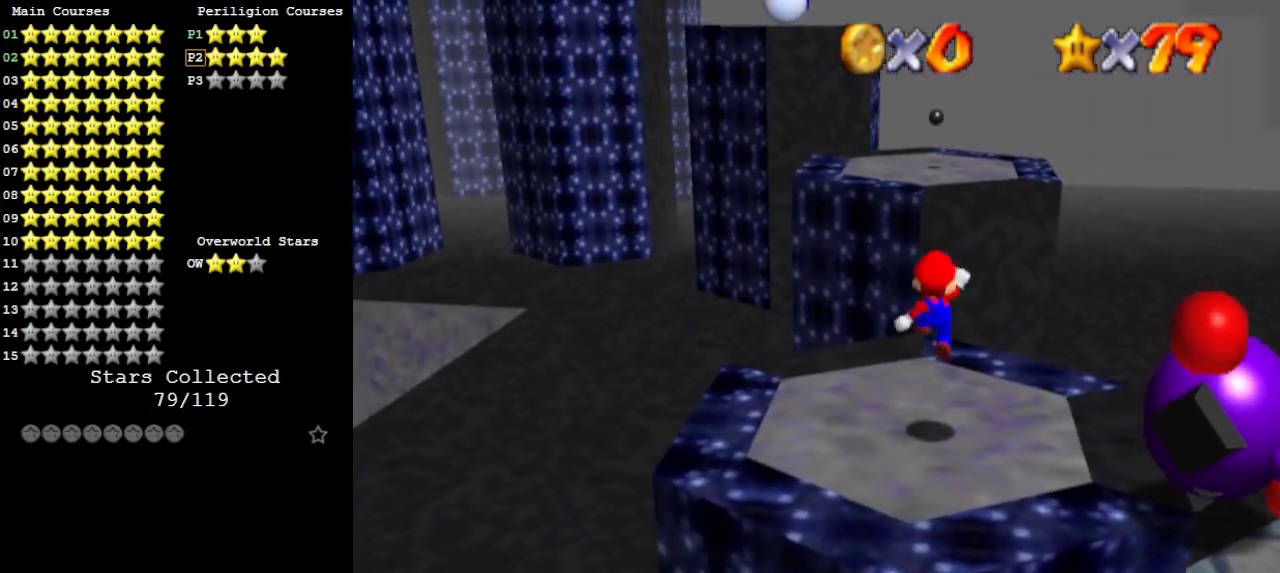
{"buttons": [], "left_stick": "up", "events": [[267, "B", "down"], [333, "B", "up"], [333, "left_stick", "center"], [400, "left_stick", "up"]]}
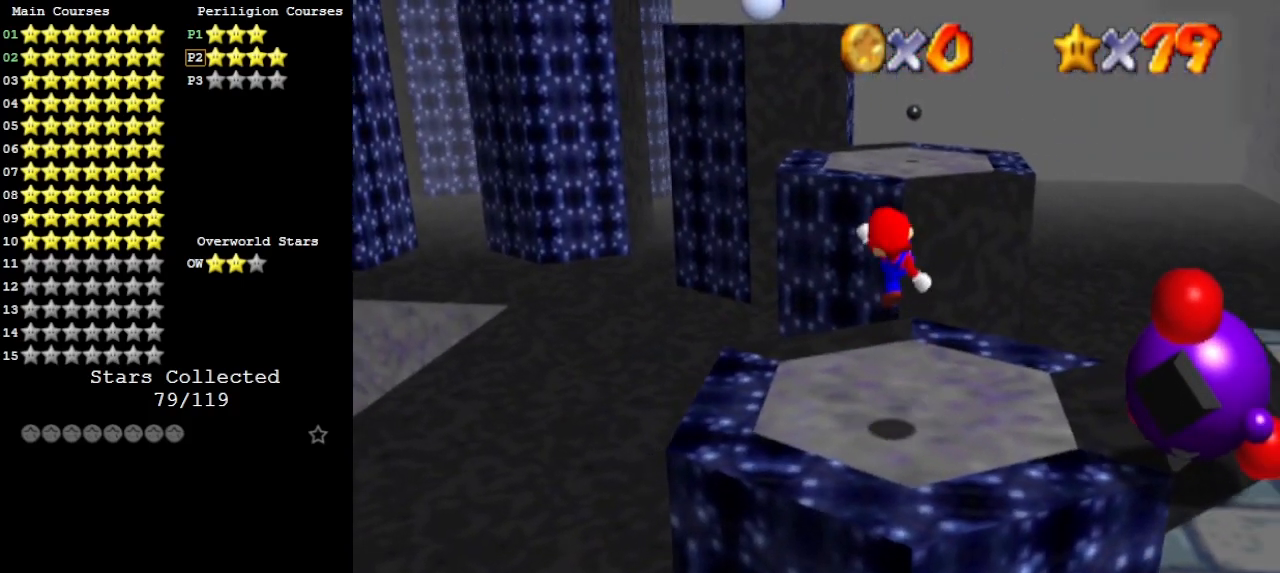
{"buttons": [], "left_stick": "up", "events": [[300, "A", "down"], [400, "A", "up"]]}
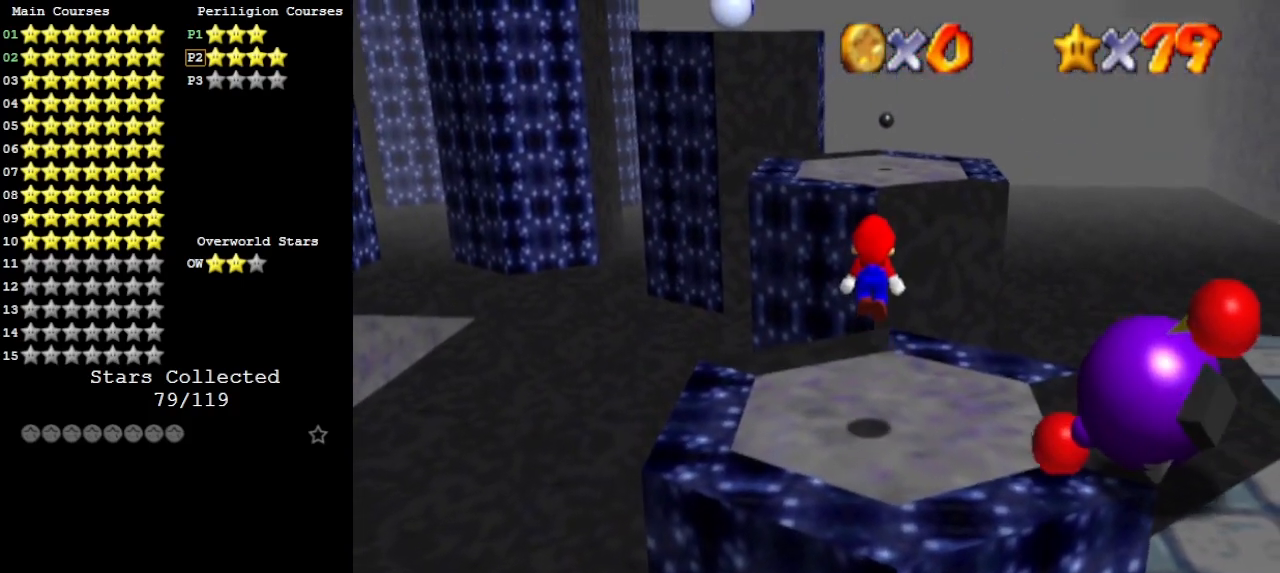
{"buttons": ["A"], "left_stick": "up", "events": [[433, "A", "down"]]}
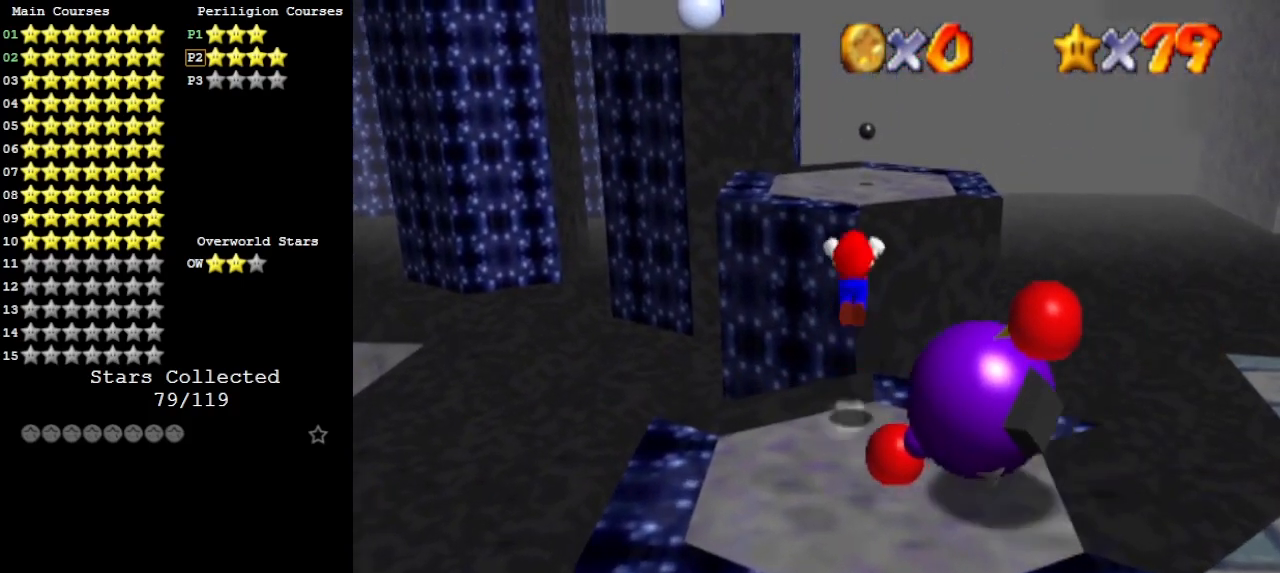
{"buttons": [], "left_stick": "up-right", "events": [[100, "B", "down"], [267, "A", "up"], [267, "B", "up"], [267, "left_stick", "up-right"]]}
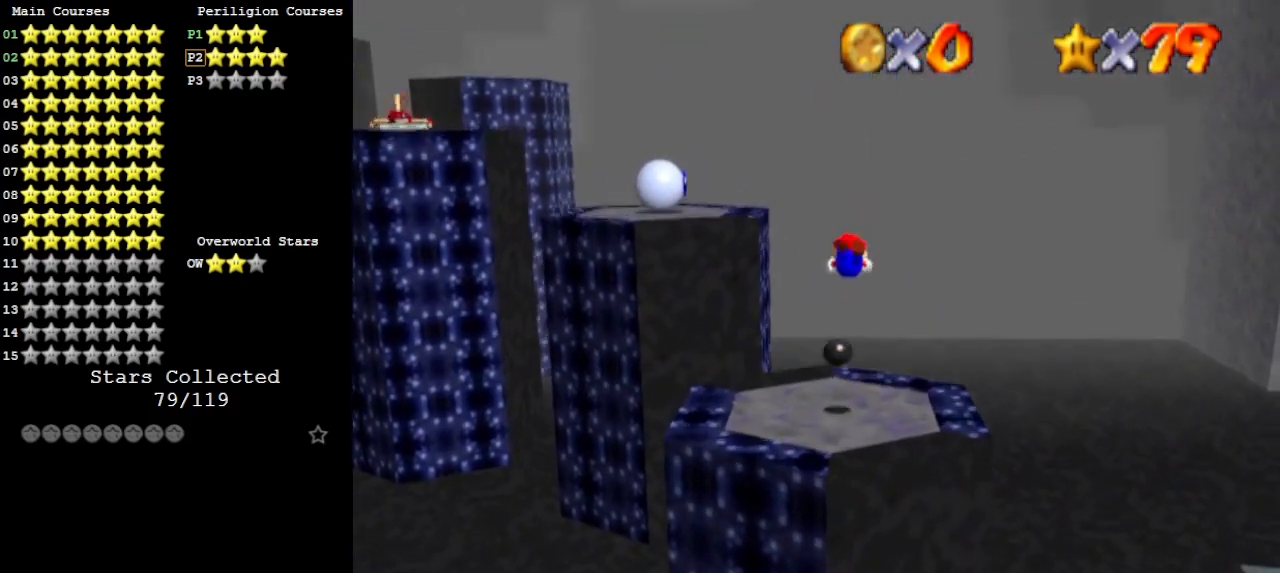
{"buttons": [], "left_stick": "down-right", "events": [[100, "left_stick", "right"], [233, "left_stick", "down-right"], [367, "left_stick", "center"], [433, "left_stick", "down-right"]]}
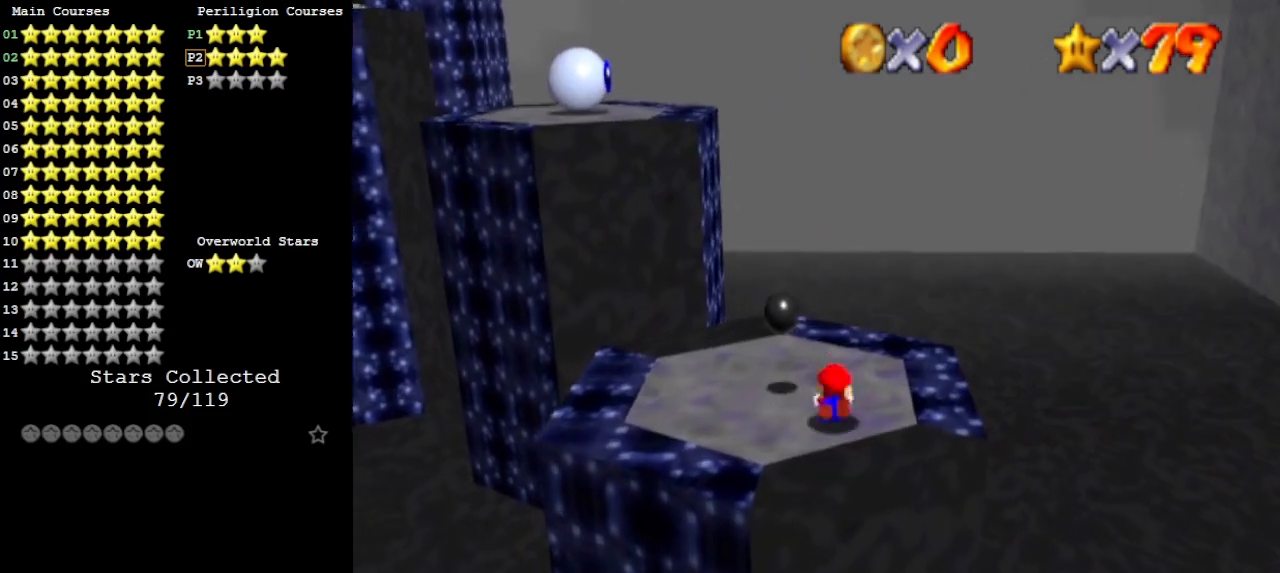
{"buttons": [], "left_stick": "center", "events": [[33, "A", "down"], [67, "B", "down"], [167, "A", "up"], [167, "B", "up"], [233, "left_stick", "down"], [267, "C_RIGHT", "down"], [300, "C_DOWN", "down"], [333, "C_RIGHT", "up"], [367, "C_DOWN", "up"], [400, "left_stick", "center"]]}
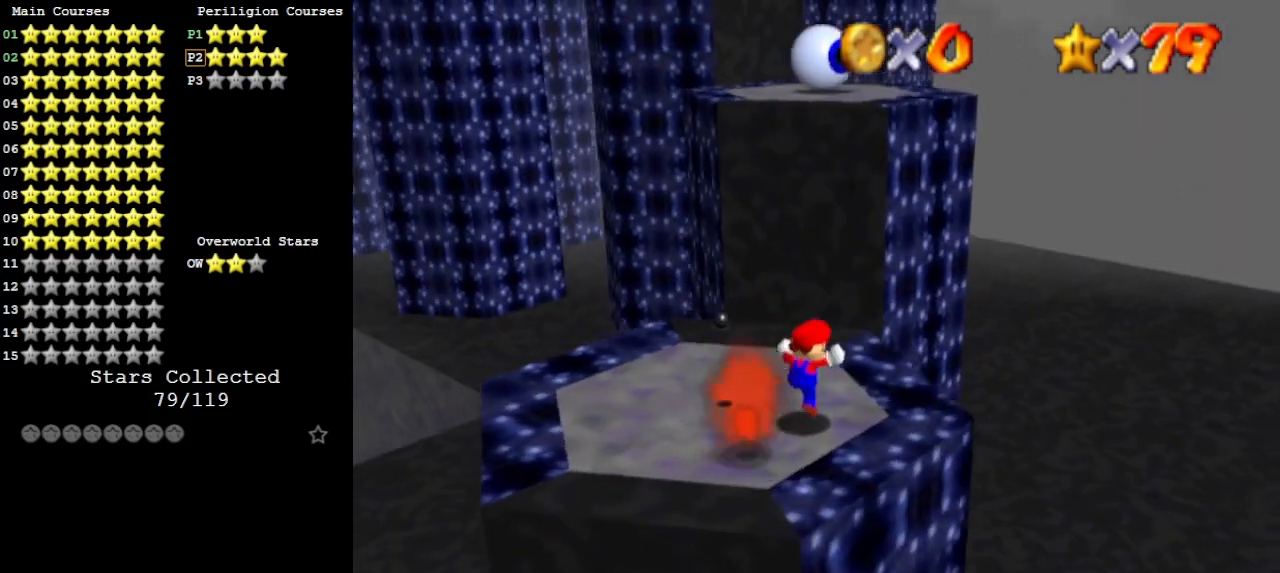
{"buttons": [], "left_stick": "down", "events": [[267, "A", "down"], [400, "A", "up"], [400, "left_stick", "down"]]}
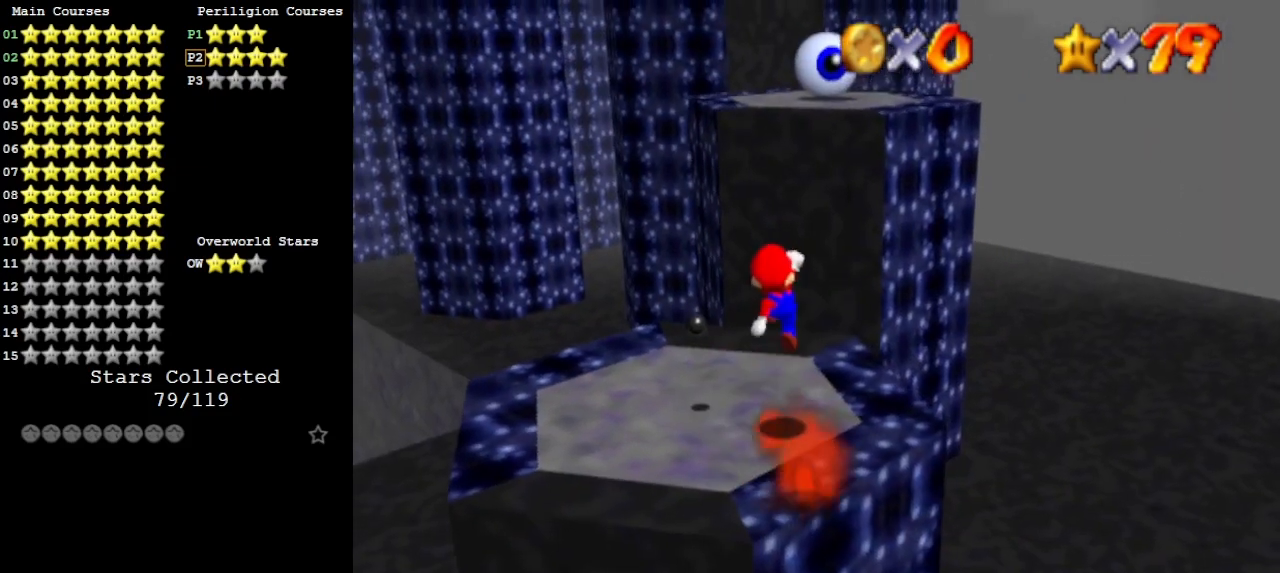
{"buttons": [], "left_stick": "up", "events": [[133, "B", "down"], [267, "B", "up"], [300, "left_stick", "up"]]}
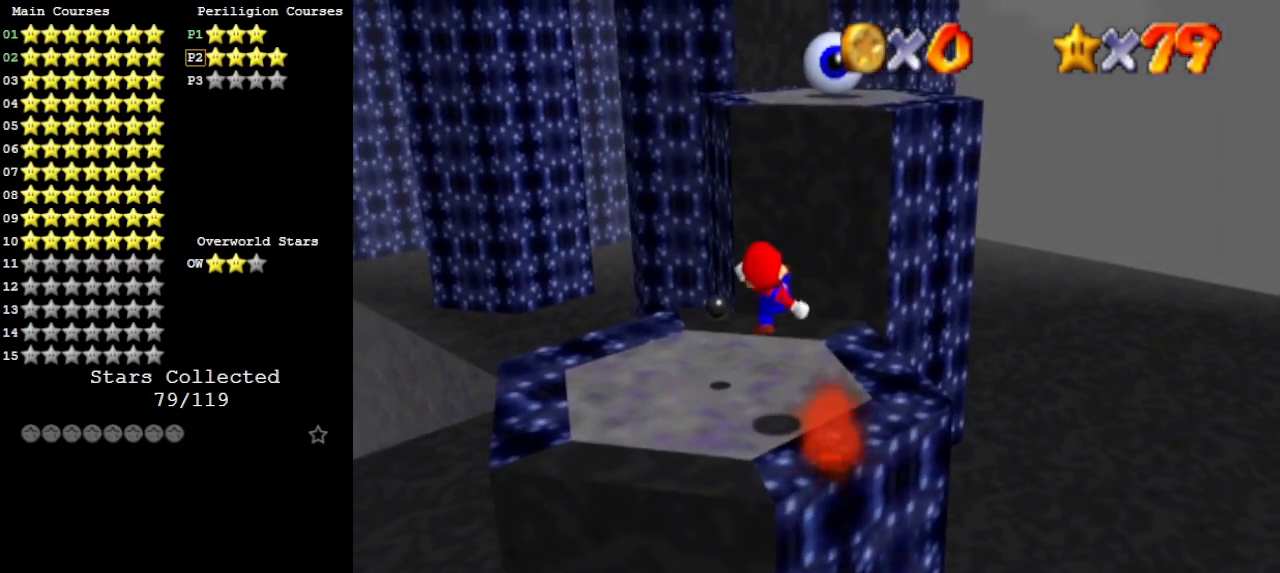
{"buttons": [], "left_stick": "up", "events": [[200, "A", "down"], [300, "A", "up"]]}
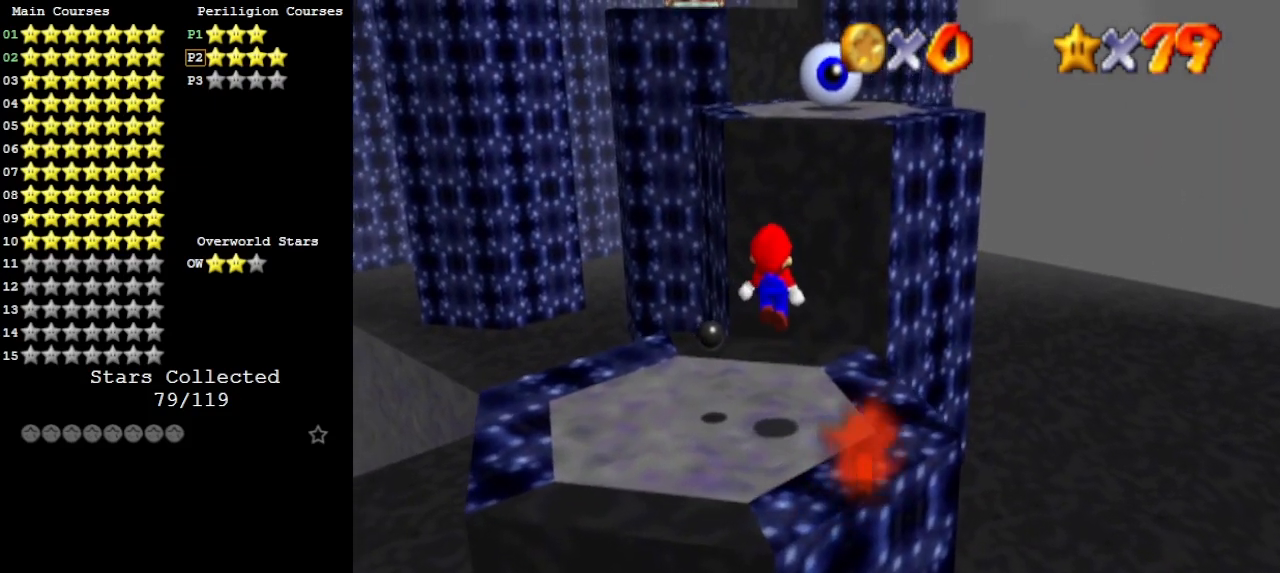
{"buttons": ["A"], "left_stick": "up", "events": [[333, "A", "down"]]}
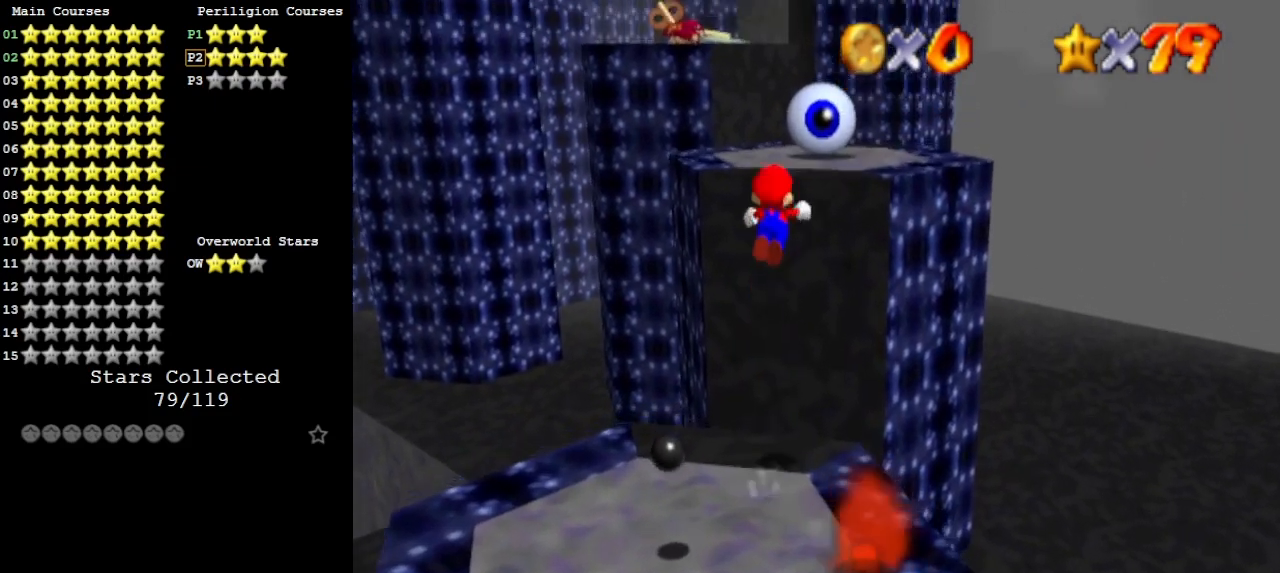
{"buttons": [], "left_stick": "right", "events": [[100, "B", "down"], [200, "A", "up"], [233, "B", "up"], [467, "left_stick", "right"]]}
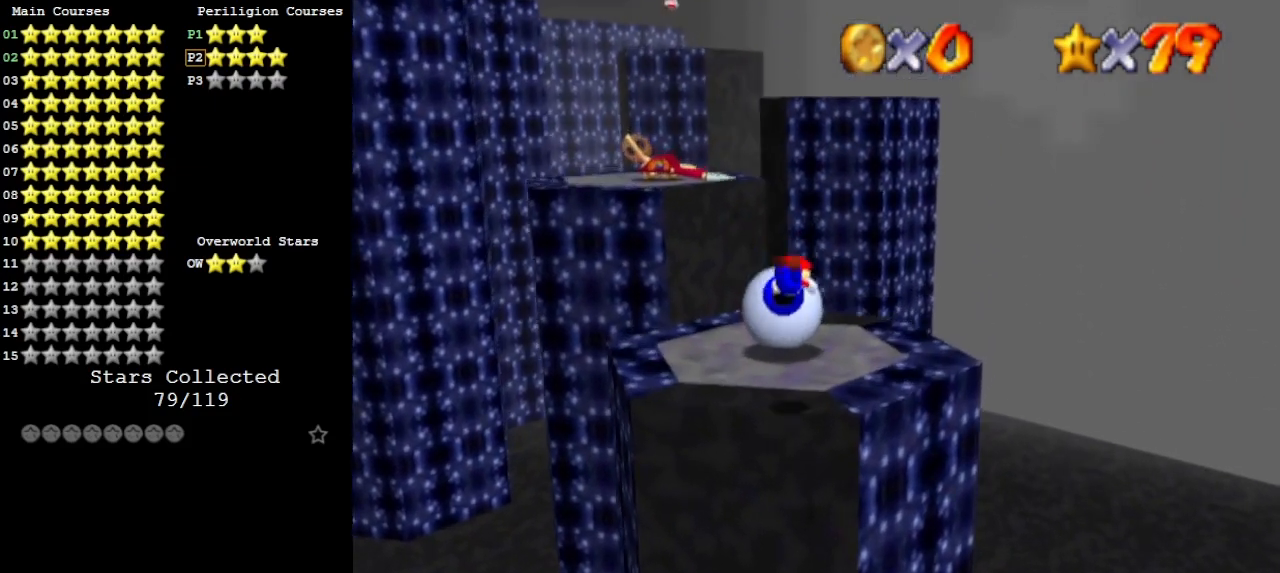
{"buttons": [], "left_stick": "down", "events": [[67, "left_stick", "down"]]}
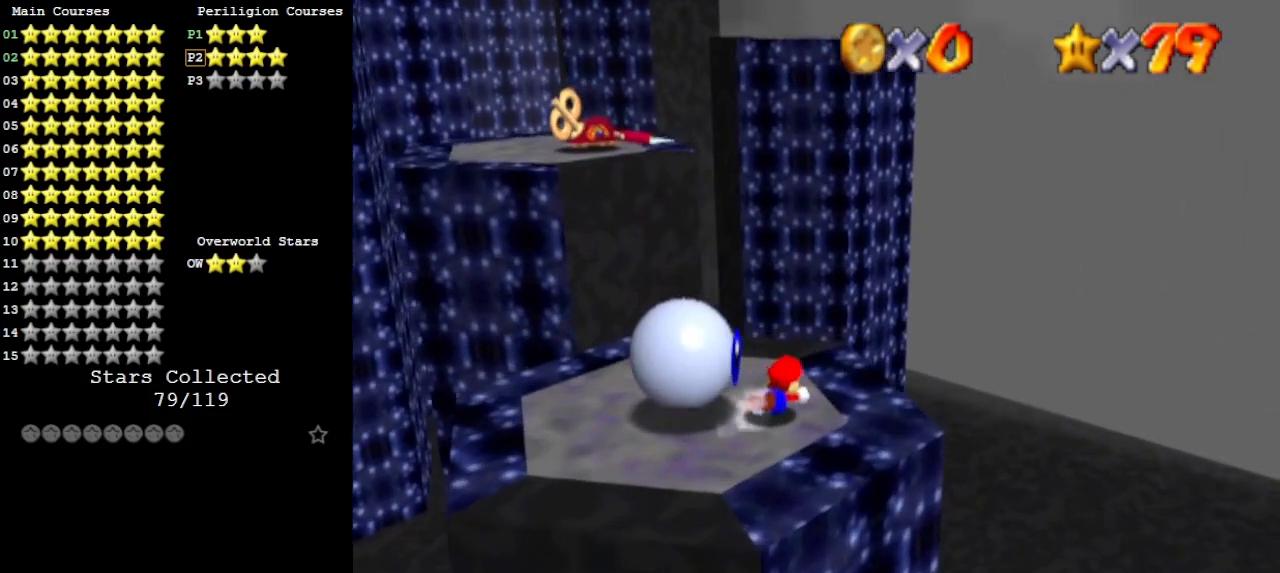
{"buttons": [], "left_stick": "left", "events": [[33, "left_stick", "center"], [100, "left_stick", "left"], [300, "A", "down"], [400, "A", "up"]]}
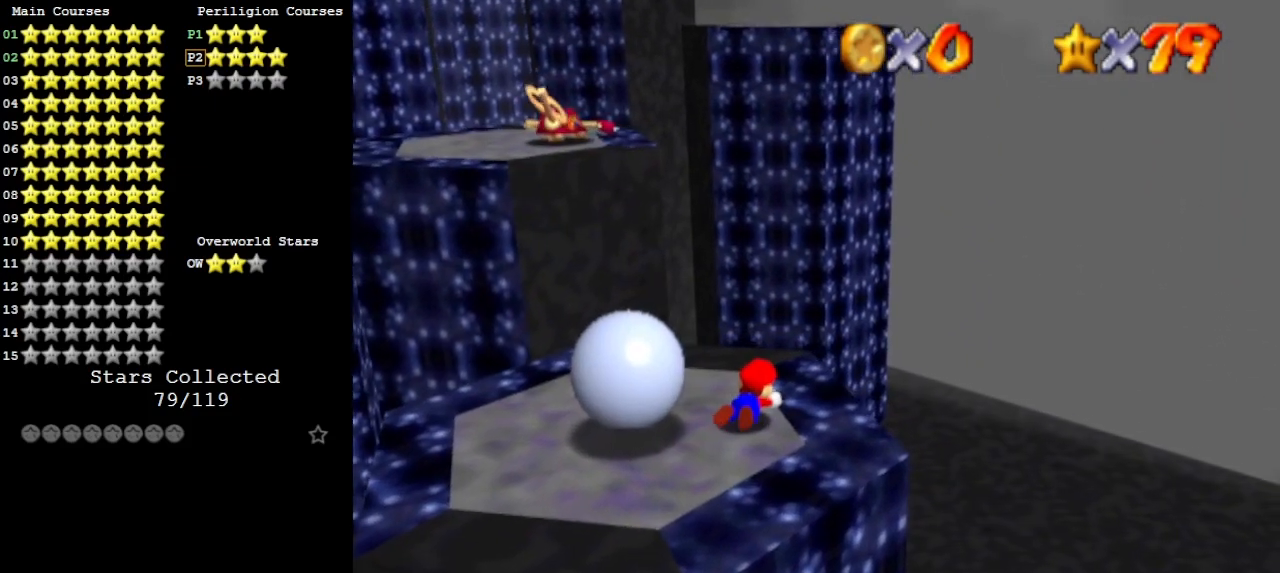
{"buttons": [], "left_stick": "up-left", "events": [[167, "C_DOWN", "down"], [167, "C_RIGHT", "down"], [233, "C_RIGHT", "up"], [233, "left_stick", "up-left"], [267, "C_DOWN", "up"]]}
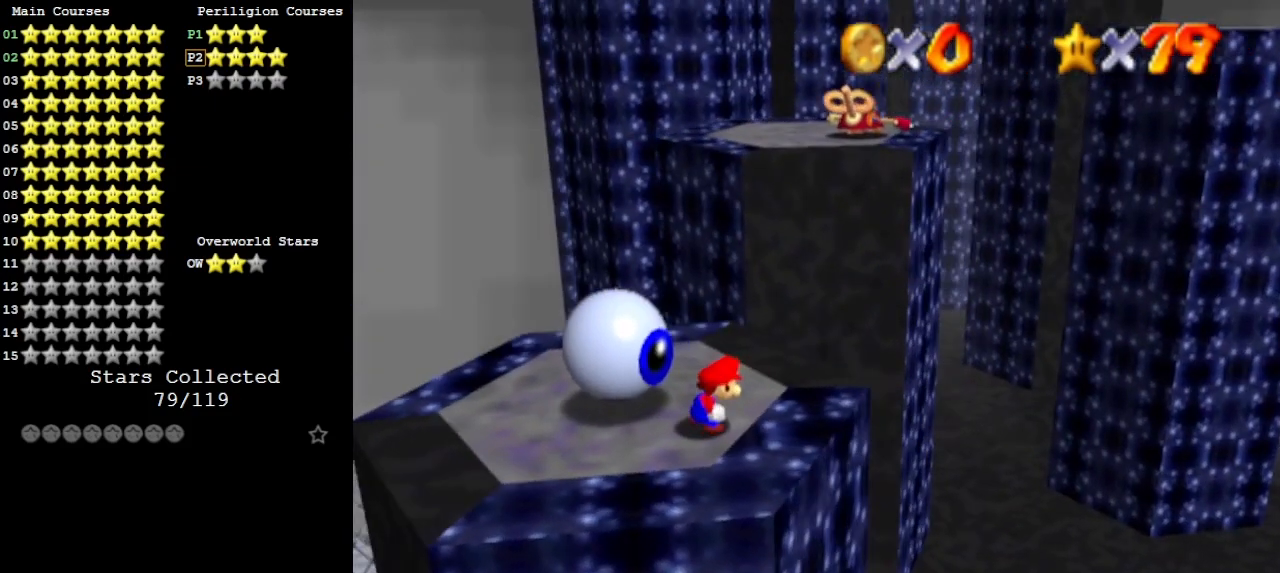
{"buttons": [], "left_stick": "up", "events": [[167, "left_stick", "up"]]}
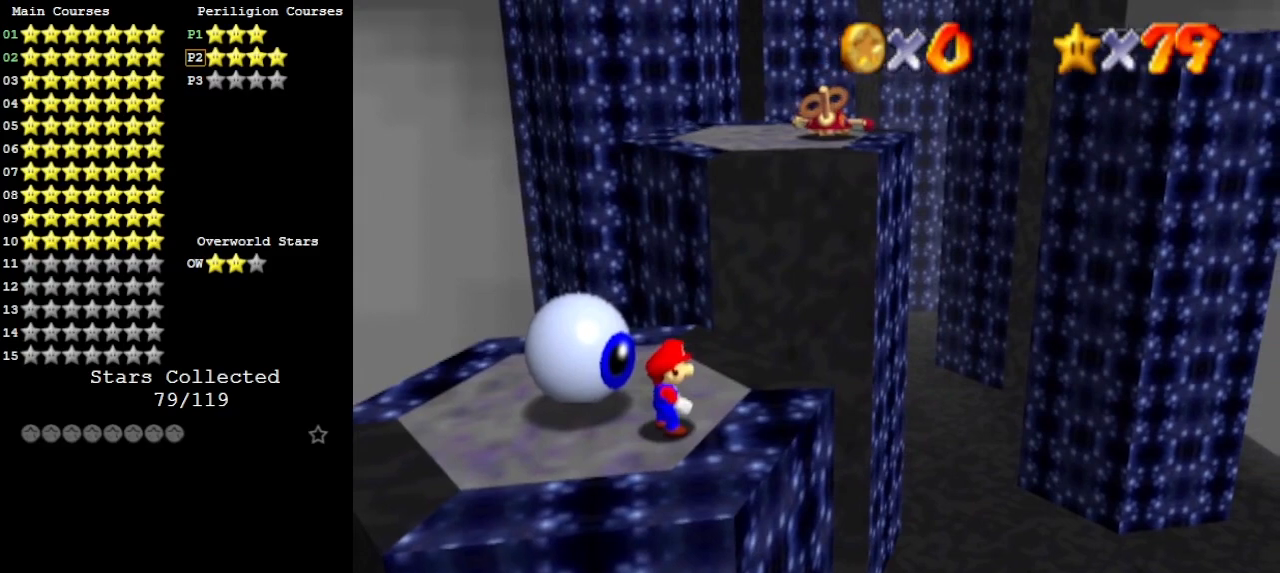
{"buttons": [], "left_stick": "center", "events": [[233, "C_RIGHT", "down"], [300, "C_RIGHT", "up"], [400, "left_stick", "center"]]}